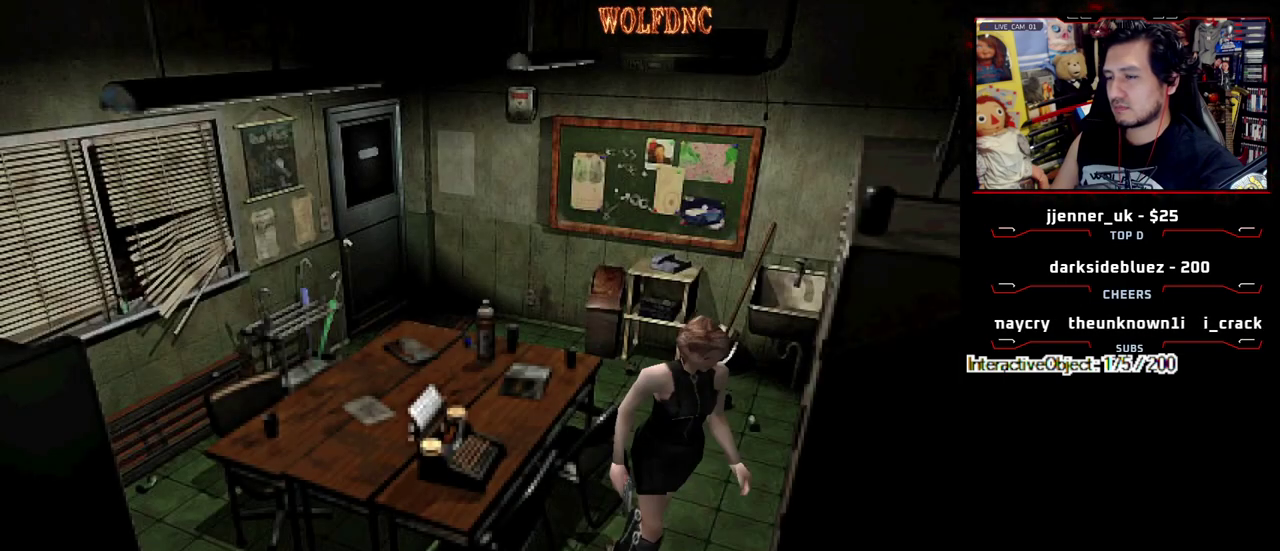
Gameplay with a controller (PlayStation layout); each line is a JSON object with the inputs held at the frame after it. "events" lists button and stick changes between this image and that frame as [ms after this image, input, new state], when the widget could be followed in between. Not read: L3 R3.
{"buttons": ["CIRCLE"], "events": [[50, "DPAD_UP", "down"], [100, "DPAD_LEFT", "down"], [100, "SQUARE", "down"], [383, "DPAD_LEFT", "up"], [417, "CIRCLE", "down"], [417, "DPAD_UP", "up"], [467, "SQUARE", "up"]]}
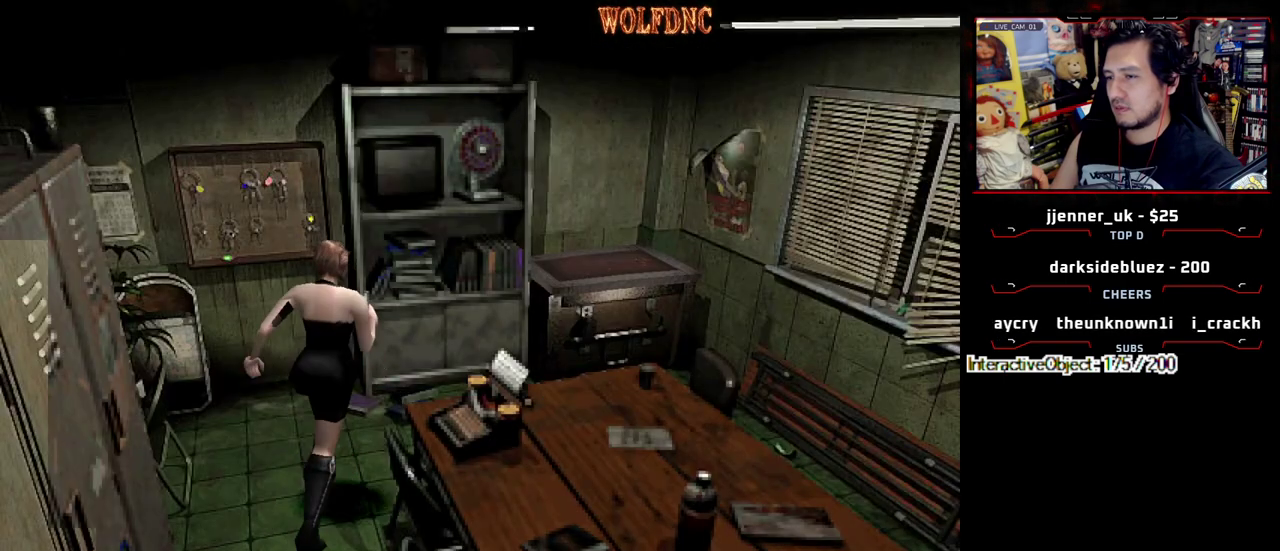
{"buttons": ["CROSS"], "events": [[67, "CIRCLE", "up"], [117, "CIRCLE", "down"], [200, "CIRCLE", "up"], [483, "CROSS", "down"]]}
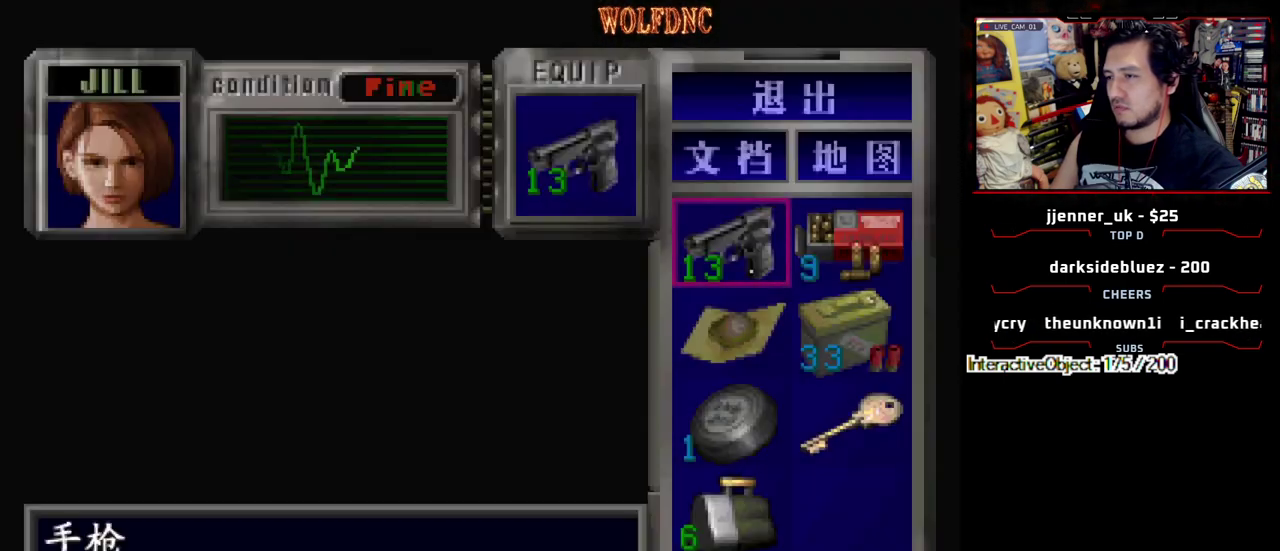
{"buttons": ["CROSS"], "events": [[133, "CROSS", "up"], [167, "DPAD_DOWN", "down"], [267, "CROSS", "down"], [267, "DPAD_DOWN", "up"], [350, "CROSS", "up"], [350, "DPAD_RIGHT", "down"], [450, "CROSS", "down"], [500, "DPAD_RIGHT", "up"]]}
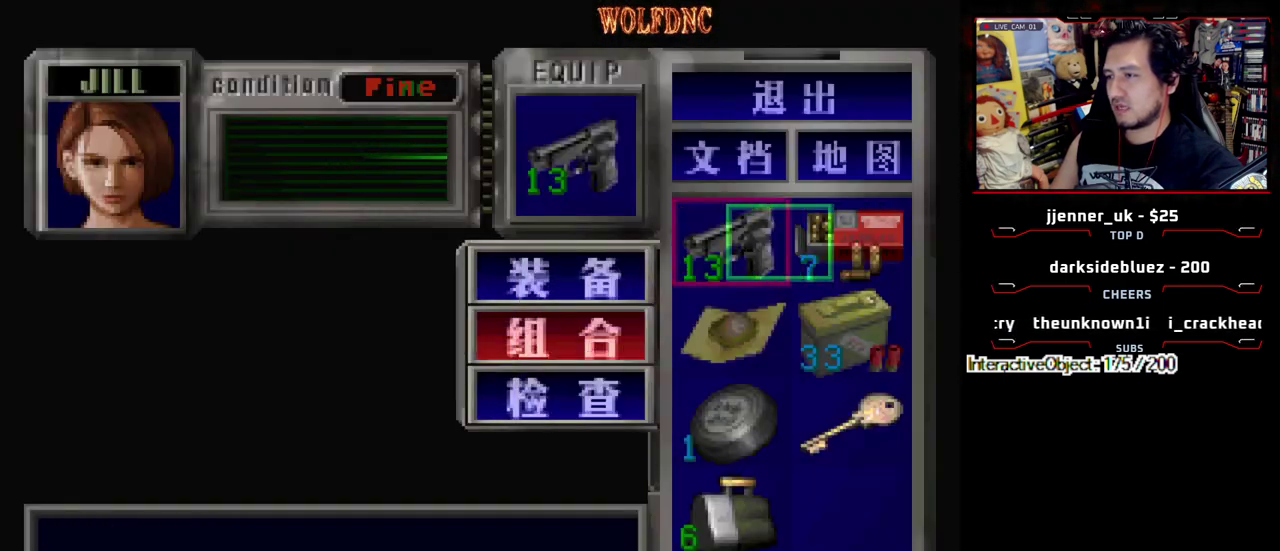
{"buttons": ["DPAD_RIGHT"], "events": [[50, "CROSS", "up"], [283, "CIRCLE", "down"], [383, "CIRCLE", "up"], [383, "DPAD_RIGHT", "down"]]}
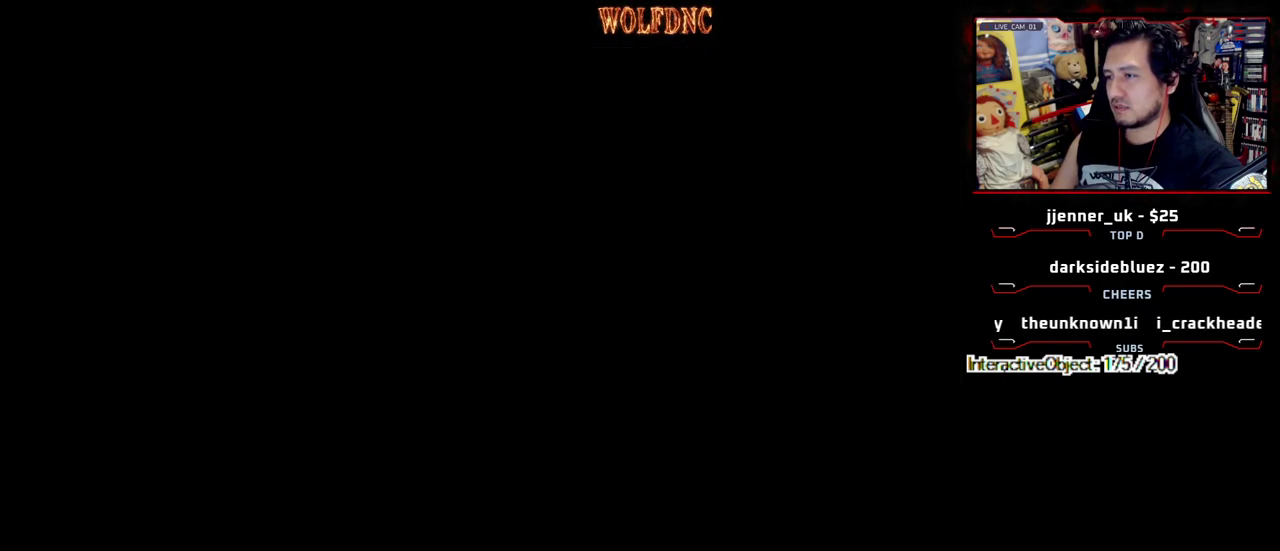
{"buttons": ["SQUARE", "DPAD_UP", "DPAD_LEFT"], "events": [[67, "DPAD_UP", "down"], [117, "SQUARE", "down"], [350, "DPAD_RIGHT", "up"], [367, "DPAD_LEFT", "down"]]}
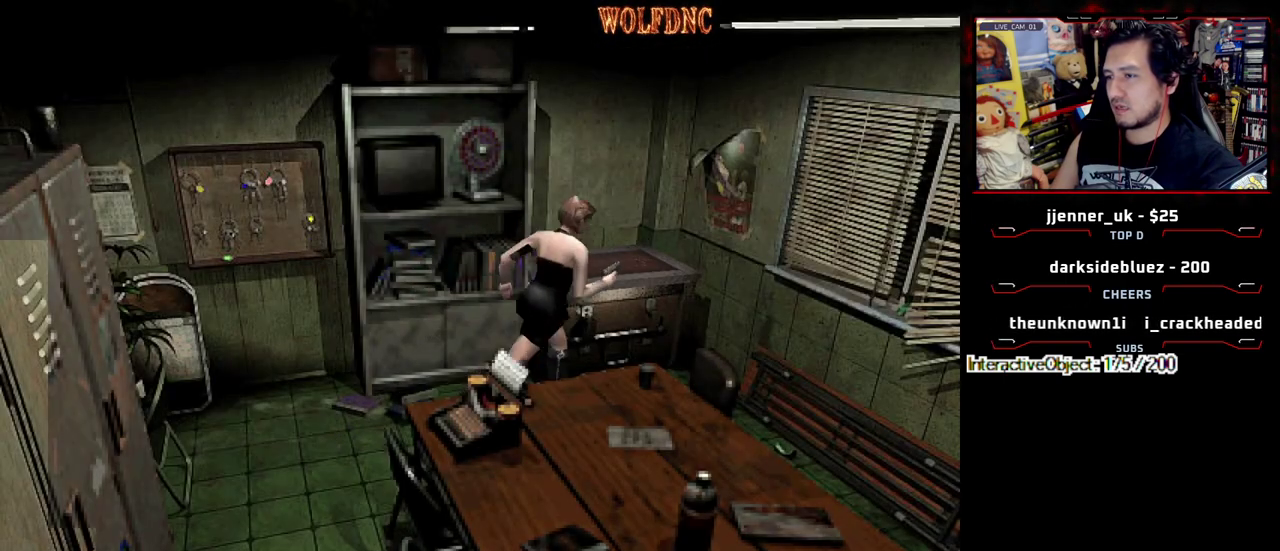
{"buttons": ["CROSS"], "events": [[267, "CROSS", "down"], [317, "DPAD_UP", "up"], [367, "CROSS", "up"], [367, "SQUARE", "up"], [400, "DPAD_LEFT", "up"], [450, "CROSS", "down"]]}
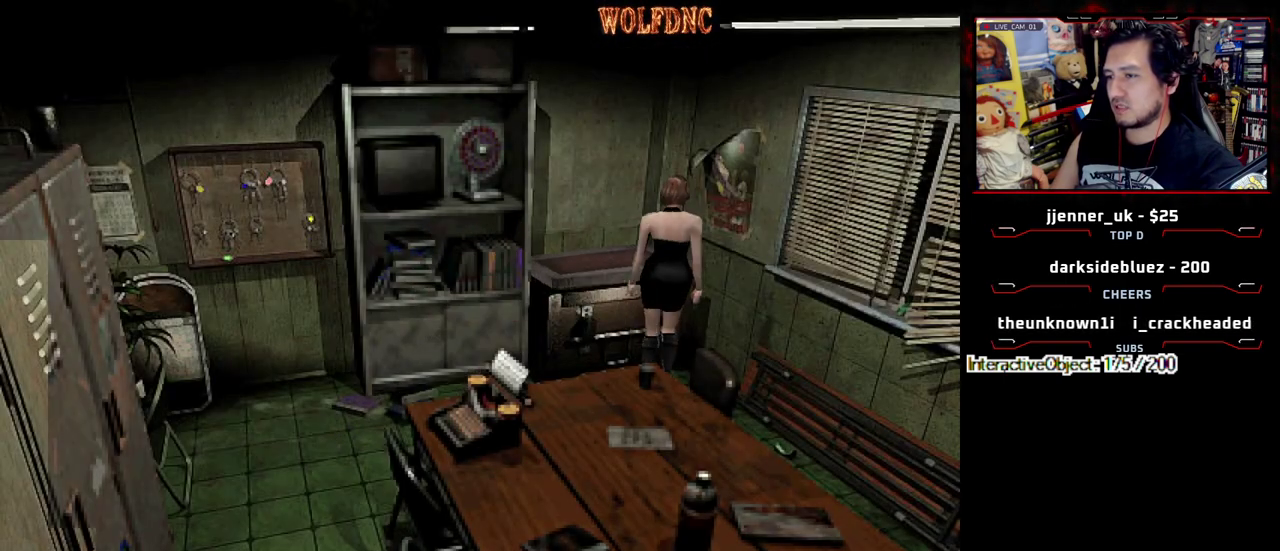
{"buttons": [], "events": [[133, "CROSS", "up"]]}
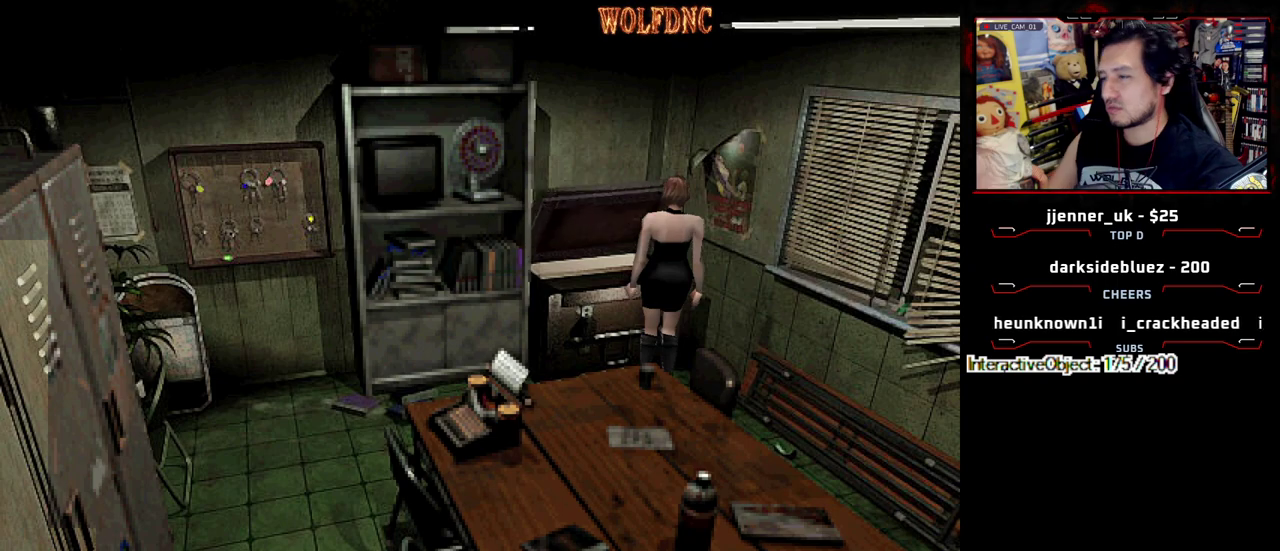
{"buttons": [], "events": []}
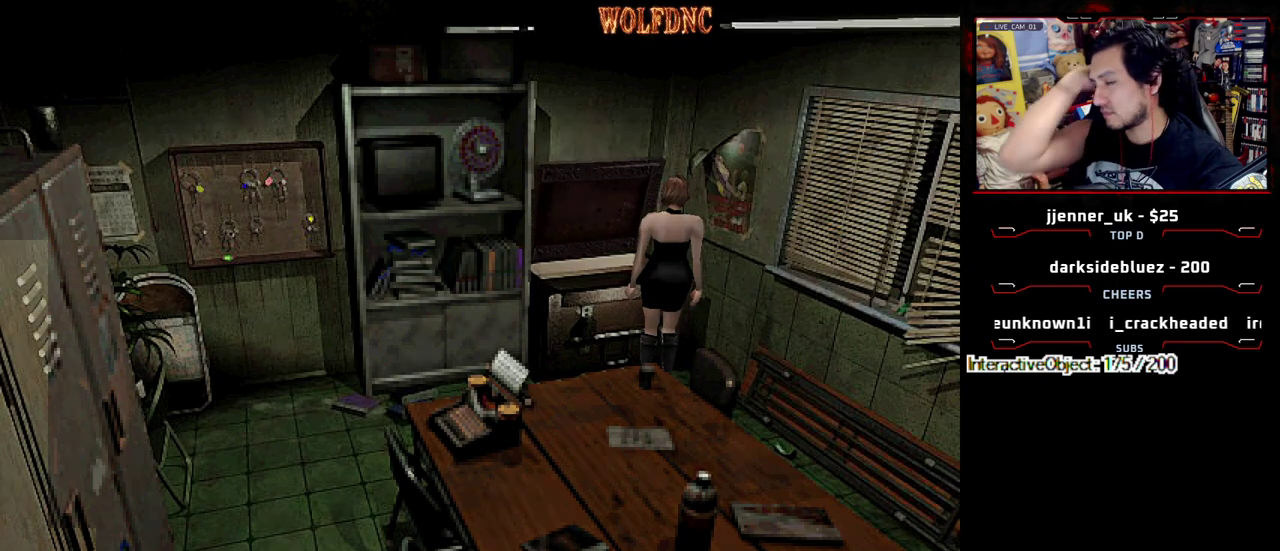
{"buttons": [], "events": []}
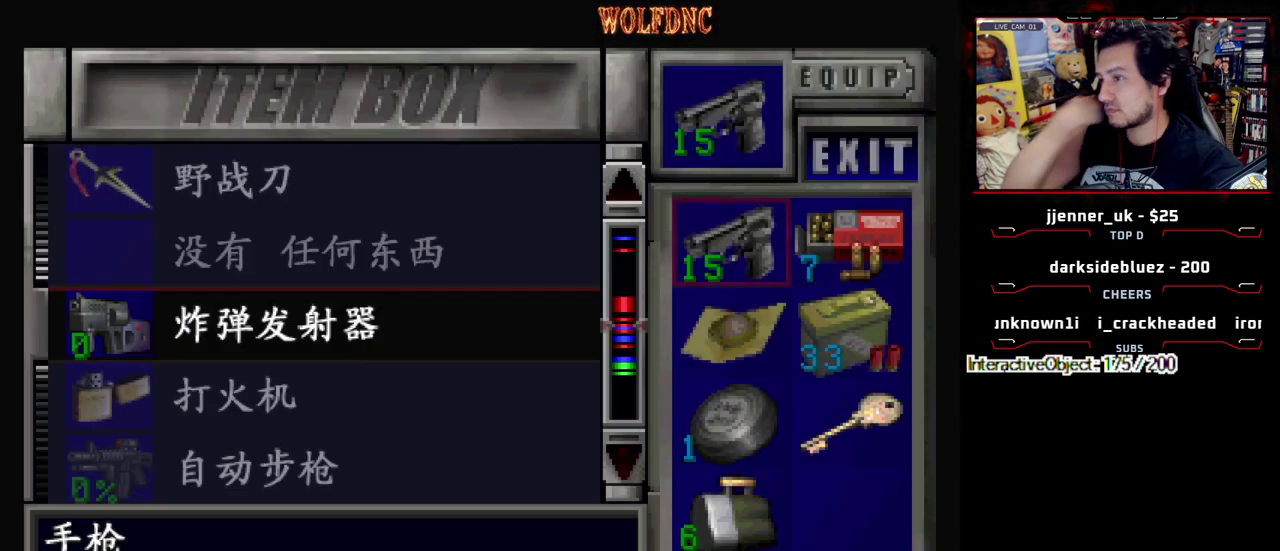
{"buttons": ["CROSS"], "events": [[133, "DPAD_RIGHT", "down"], [233, "DPAD_RIGHT", "up"], [467, "CROSS", "down"]]}
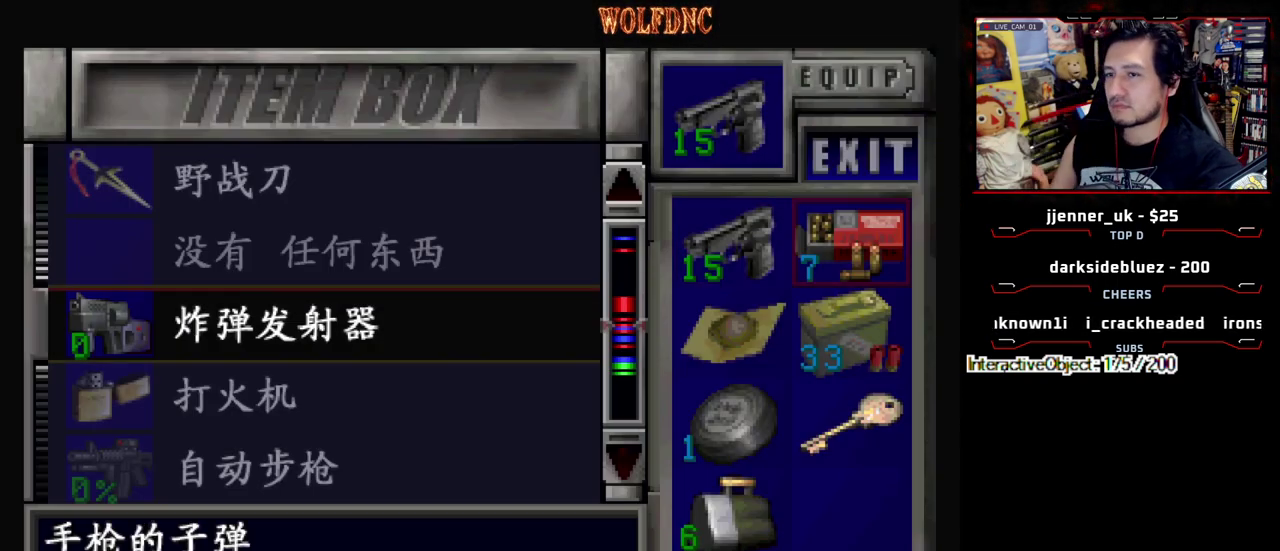
{"buttons": ["DPAD_UP"], "events": [[117, "CROSS", "up"], [117, "DPAD_UP", "down"]]}
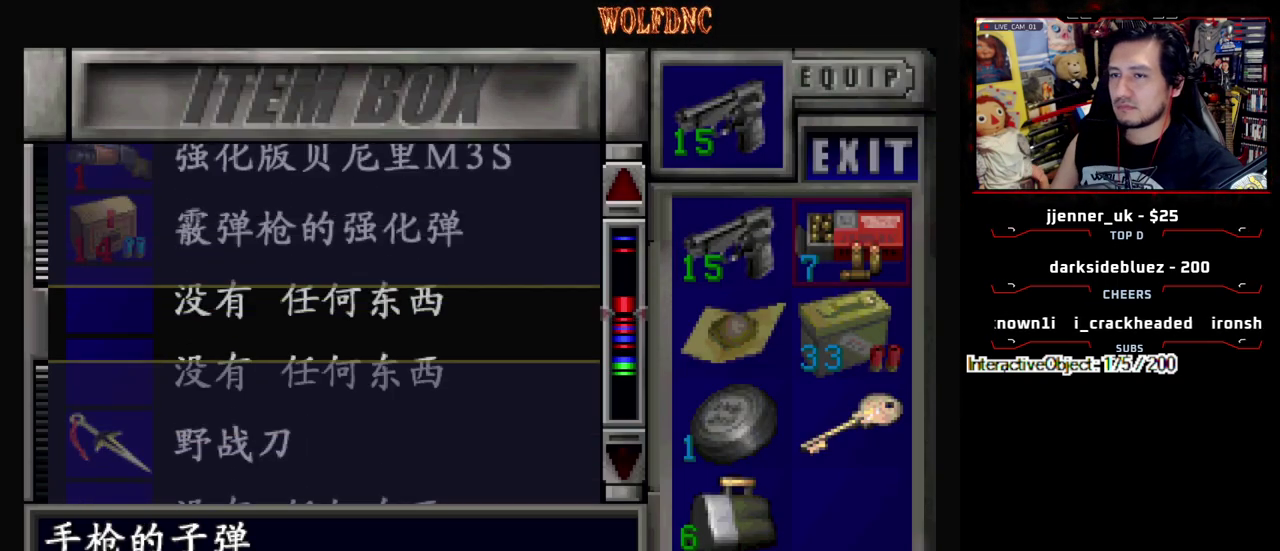
{"buttons": ["DPAD_DOWN"], "events": [[83, "DPAD_UP", "up"], [267, "DPAD_DOWN", "down"]]}
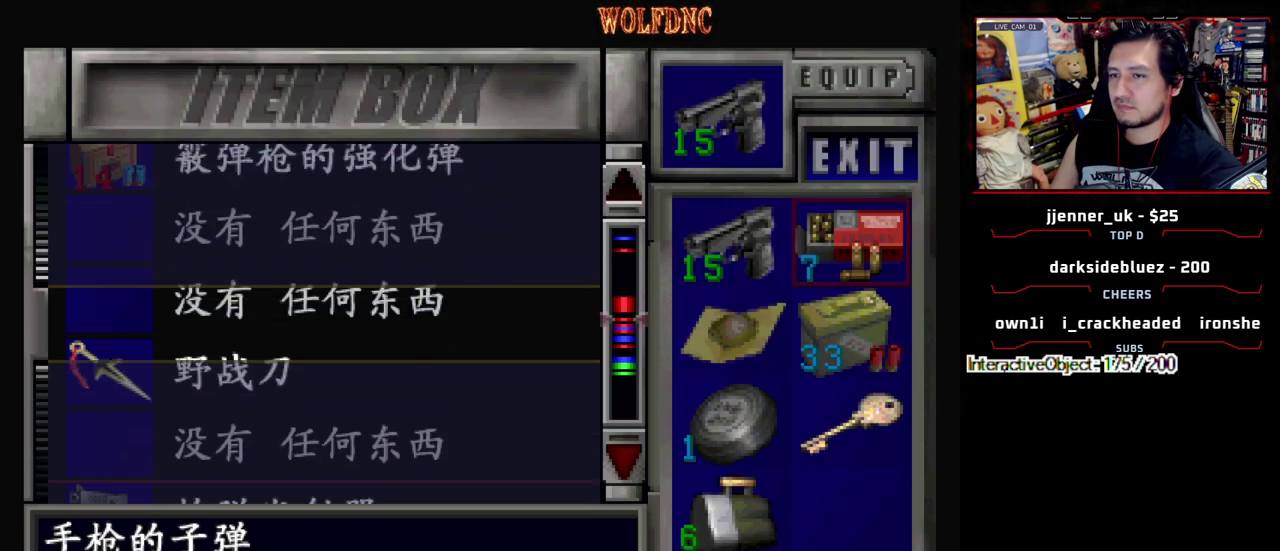
{"buttons": ["CROSS"], "events": [[50, "DPAD_DOWN", "up"], [283, "DPAD_UP", "down"], [333, "DPAD_UP", "up"], [417, "CROSS", "down"]]}
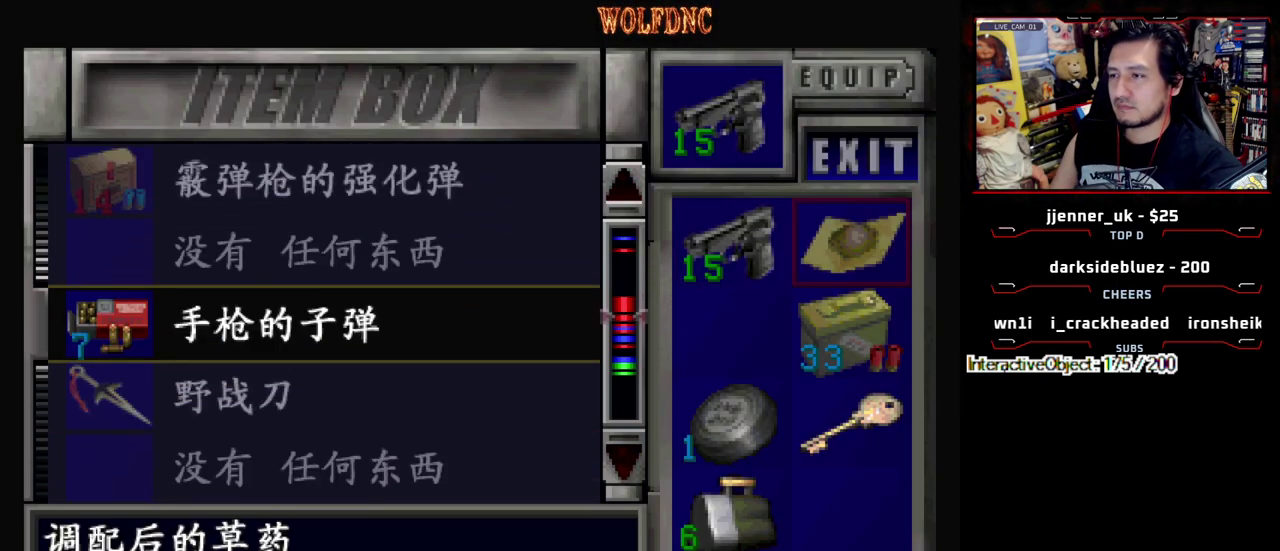
{"buttons": [], "events": [[67, "CROSS", "up"], [250, "DPAD_DOWN", "down"], [300, "DPAD_LEFT", "down"], [433, "DPAD_LEFT", "up"], [483, "DPAD_DOWN", "up"]]}
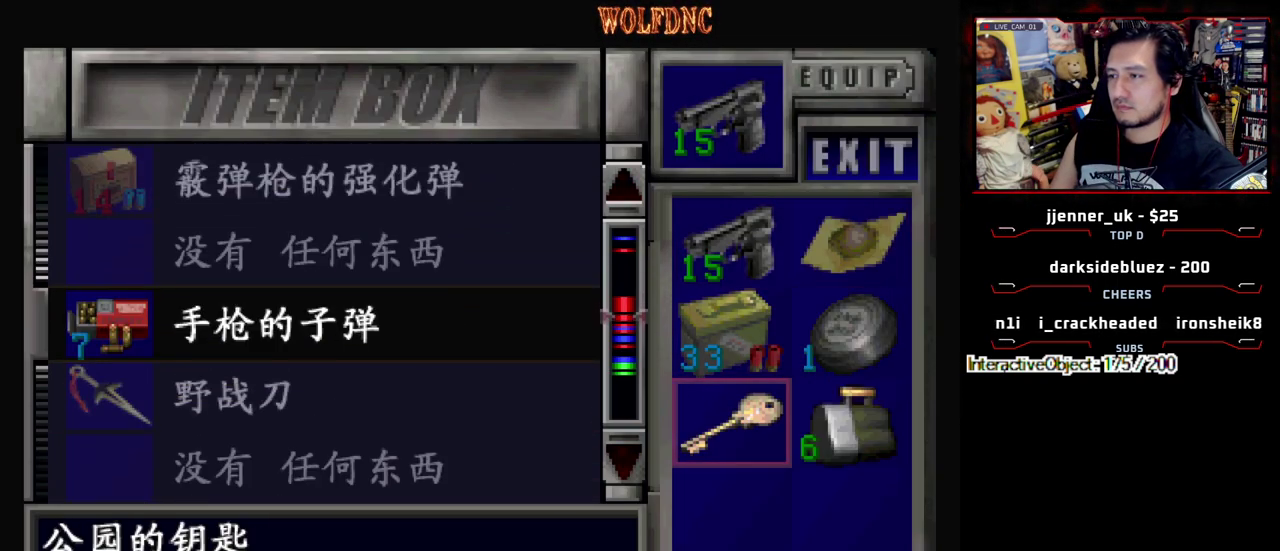
{"buttons": ["CROSS"], "events": [[167, "DPAD_RIGHT", "down"], [217, "DPAD_UP", "down"], [267, "DPAD_RIGHT", "up"], [317, "DPAD_UP", "up"], [450, "CROSS", "down"]]}
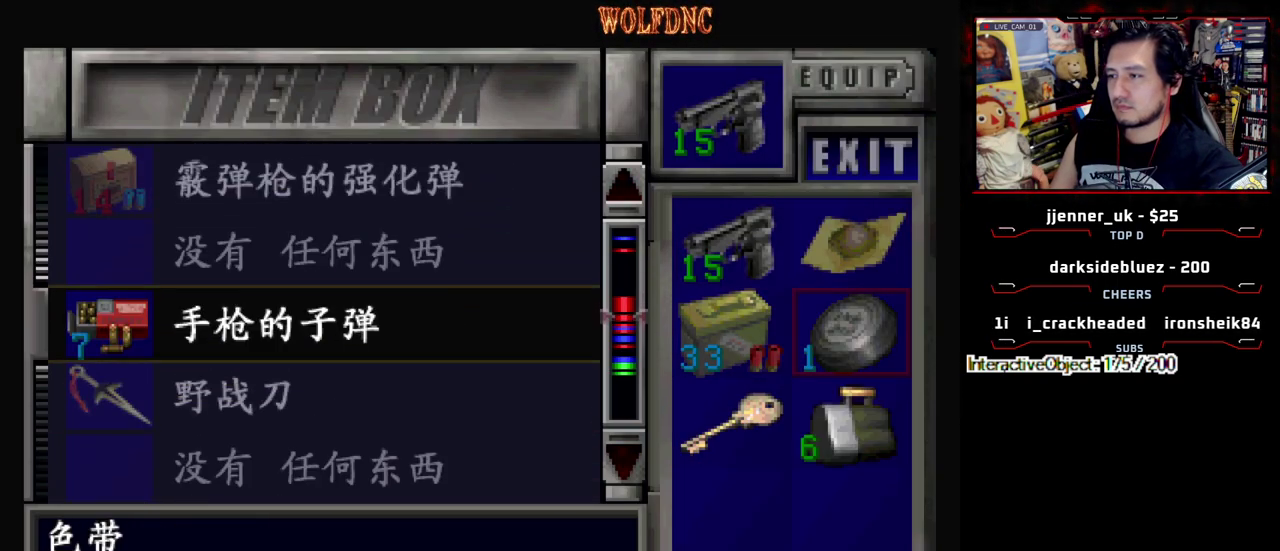
{"buttons": [], "events": [[100, "CROSS", "up"], [100, "DPAD_DOWN", "down"], [383, "DPAD_DOWN", "up"]]}
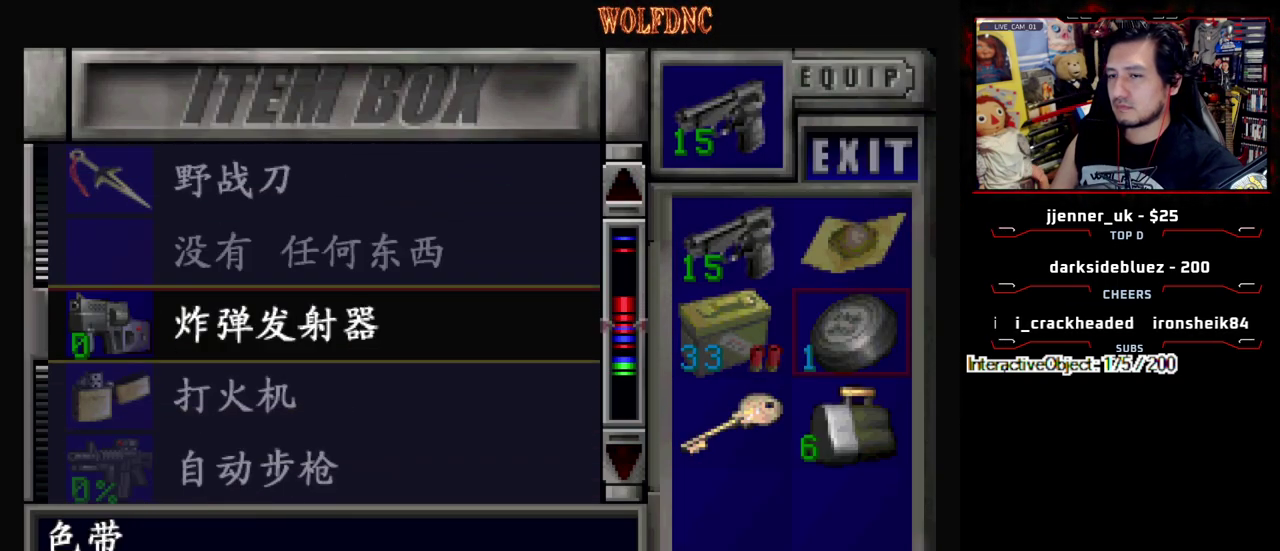
{"buttons": [], "events": [[150, "DPAD_UP", "down"], [250, "DPAD_UP", "up"], [350, "CROSS", "down"], [467, "CROSS", "up"]]}
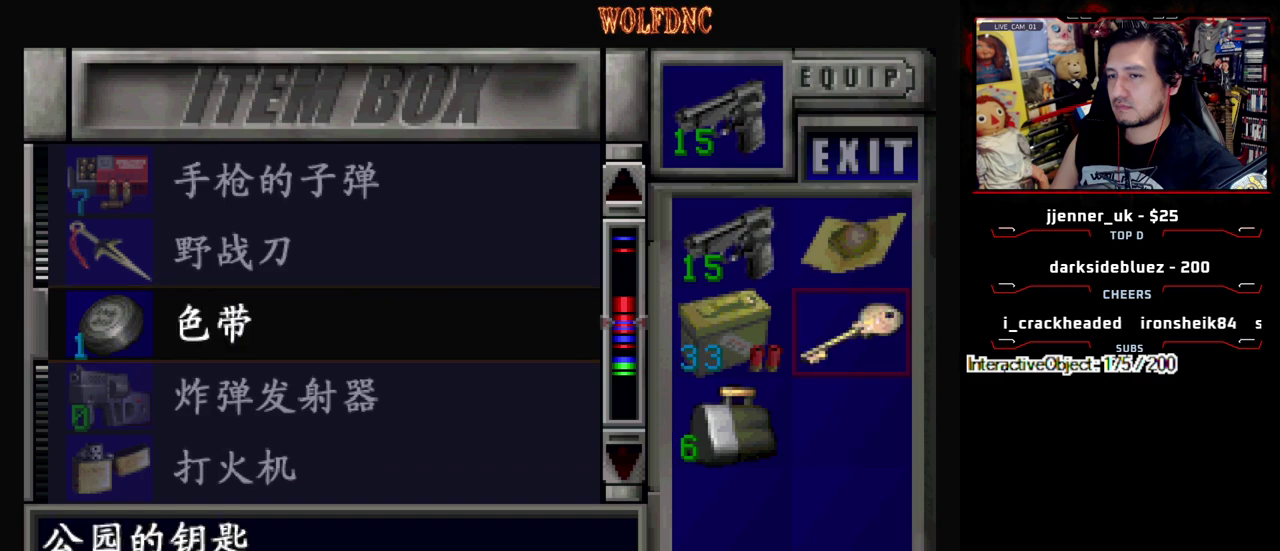
{"buttons": [], "events": [[217, "DPAD_DOWN", "down"], [317, "DPAD_LEFT", "down"], [400, "DPAD_DOWN", "up"], [400, "DPAD_LEFT", "up"]]}
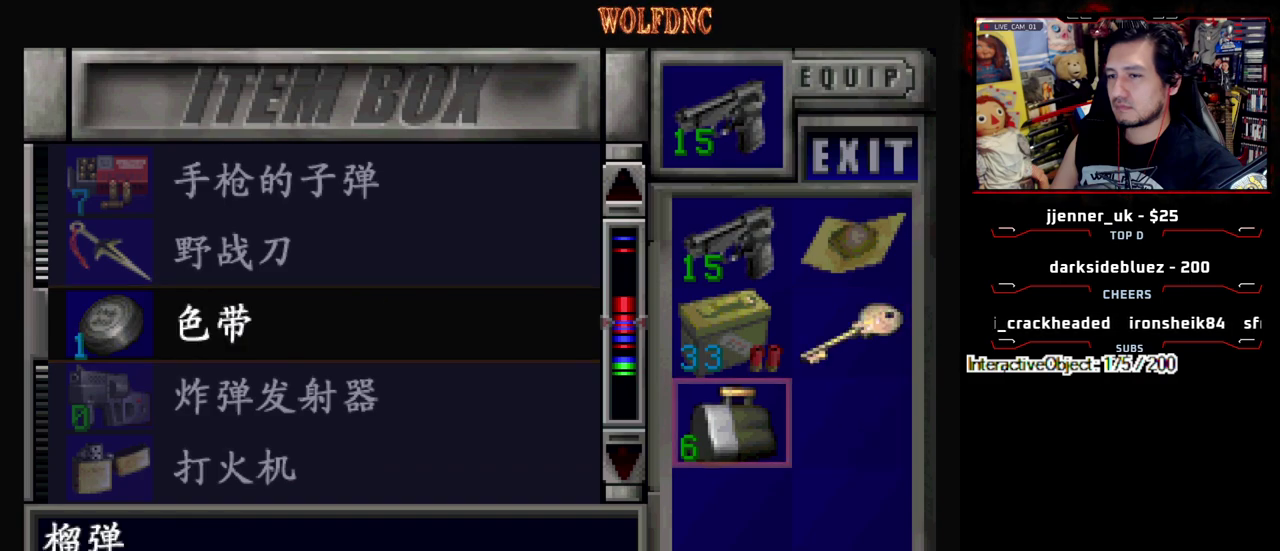
{"buttons": ["CROSS", "DPAD_DOWN"], "events": [[183, "DPAD_RIGHT", "down"], [333, "DPAD_RIGHT", "up"], [383, "CROSS", "down"], [417, "DPAD_DOWN", "down"]]}
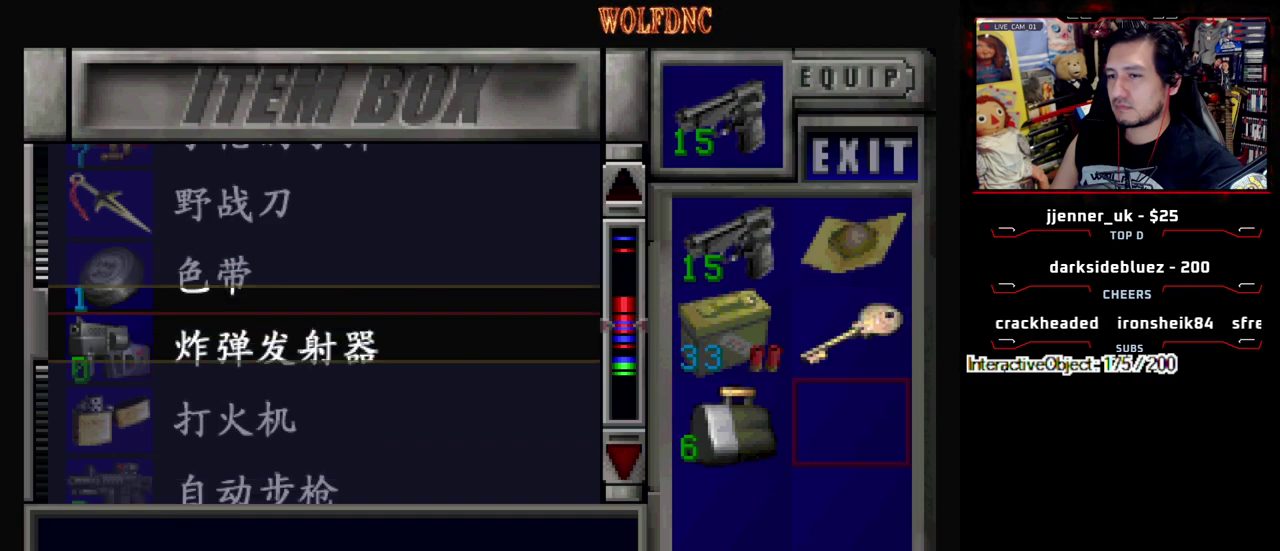
{"buttons": [], "events": [[17, "CROSS", "up"], [67, "DPAD_DOWN", "up"]]}
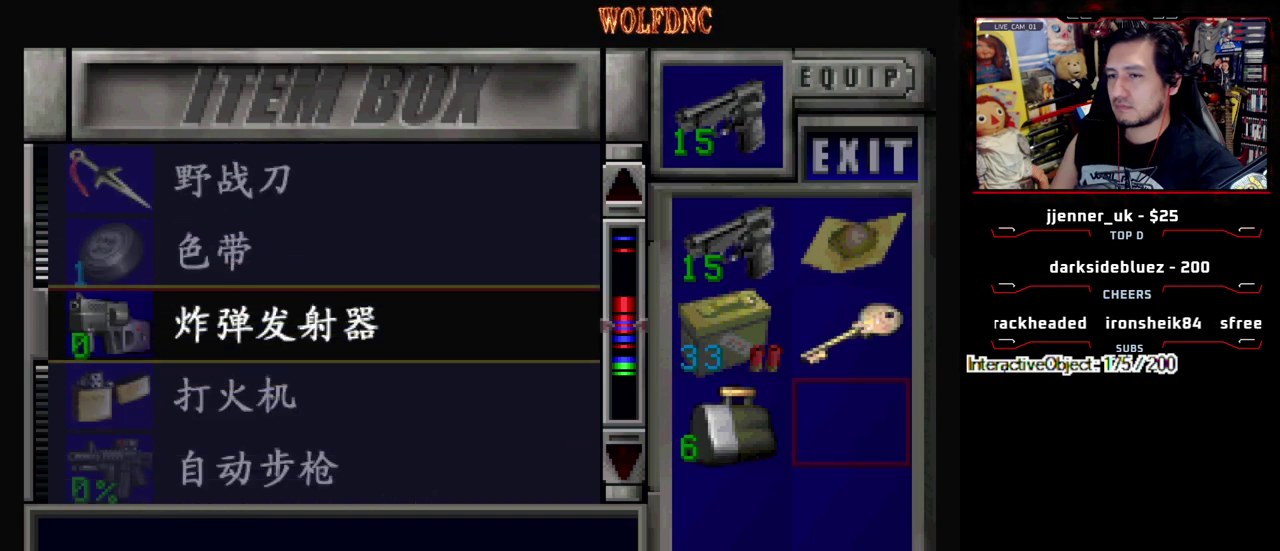
{"buttons": ["DPAD_DOWN"], "events": [[367, "DPAD_DOWN", "down"]]}
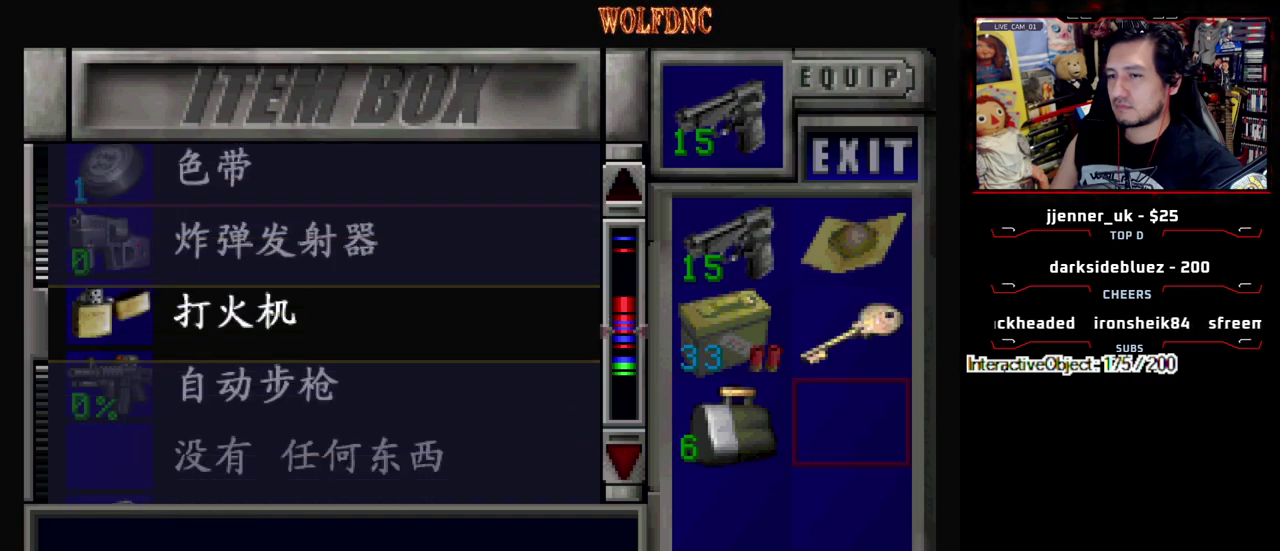
{"buttons": [], "events": [[467, "DPAD_DOWN", "up"]]}
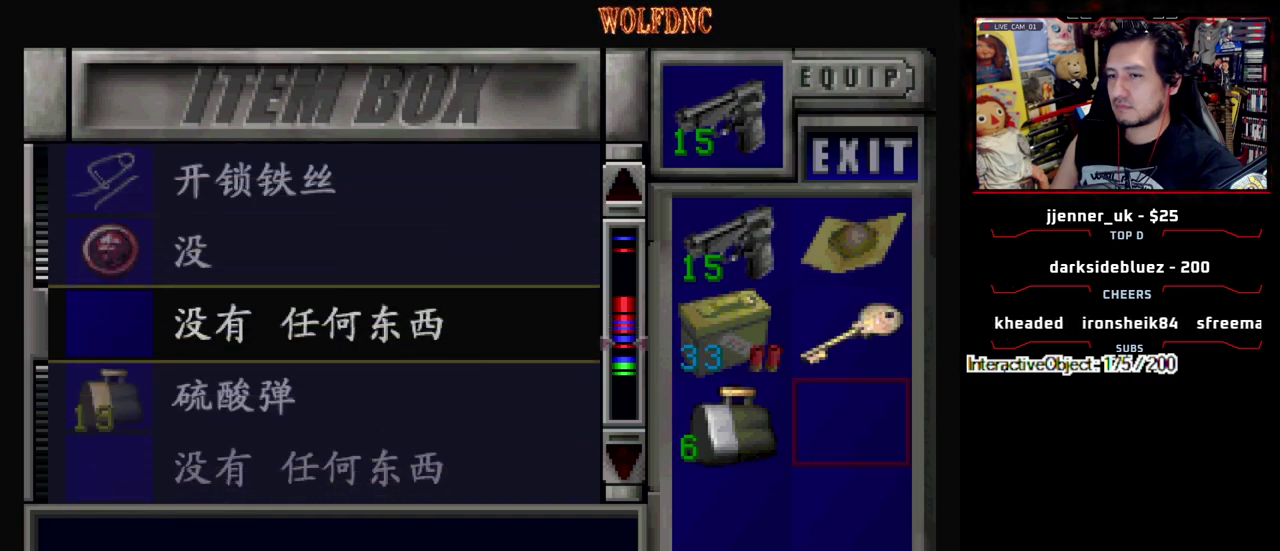
{"buttons": [], "events": []}
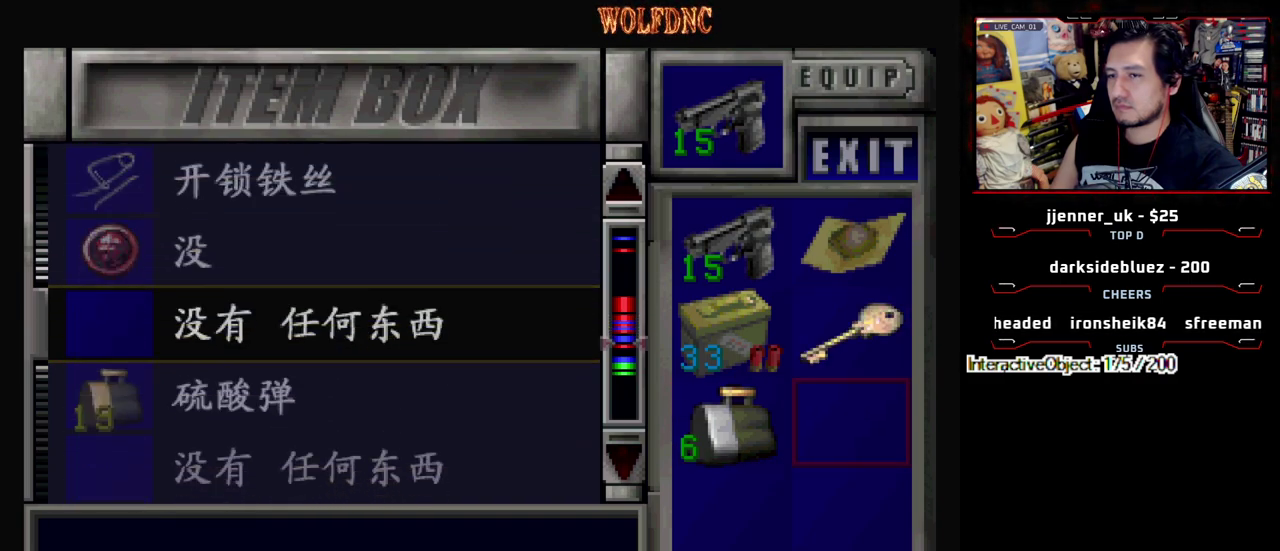
{"buttons": [], "events": []}
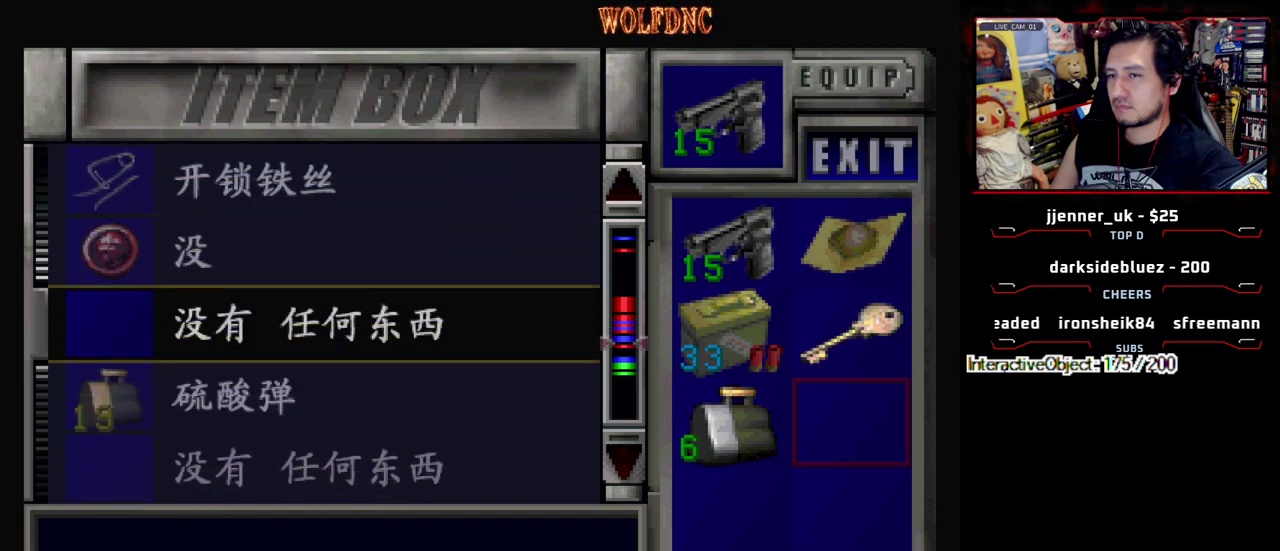
{"buttons": [], "events": [[50, "DPAD_DOWN", "down"], [183, "DPAD_DOWN", "up"], [417, "DPAD_UP", "down"], [467, "DPAD_UP", "up"]]}
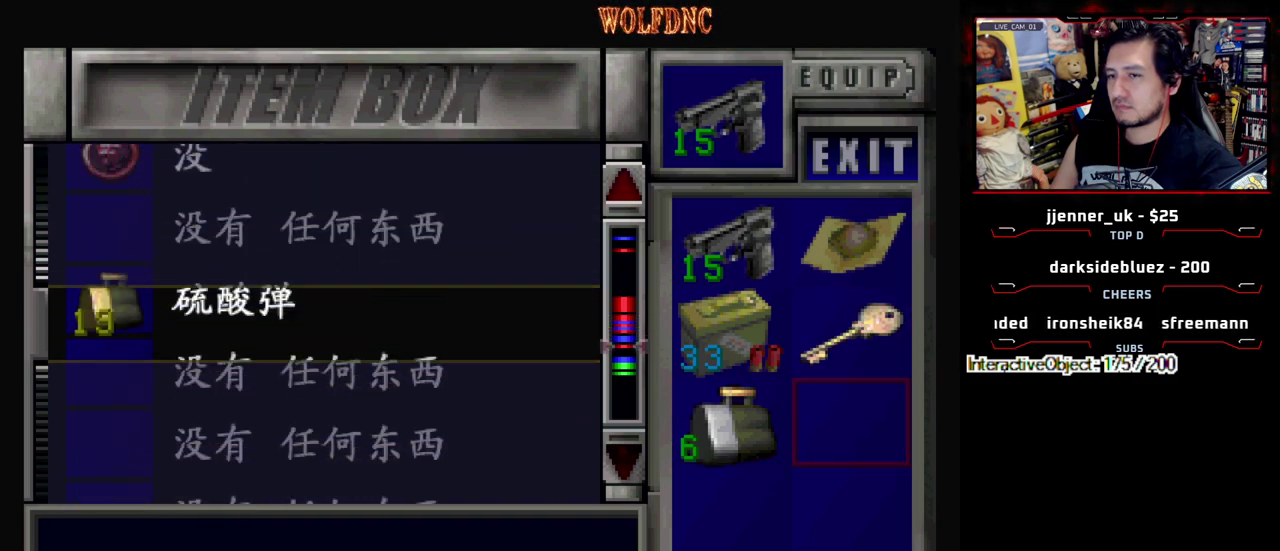
{"buttons": ["DPAD_UP"], "events": [[67, "CROSS", "down"], [350, "CROSS", "up"], [383, "DPAD_UP", "down"]]}
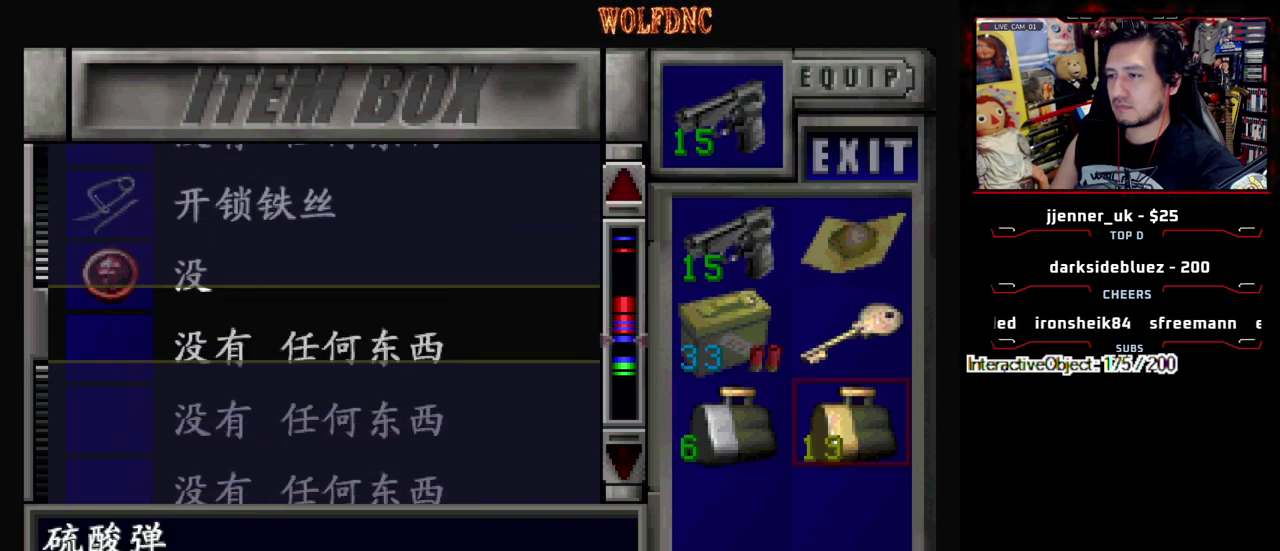
{"buttons": ["DPAD_UP"], "events": []}
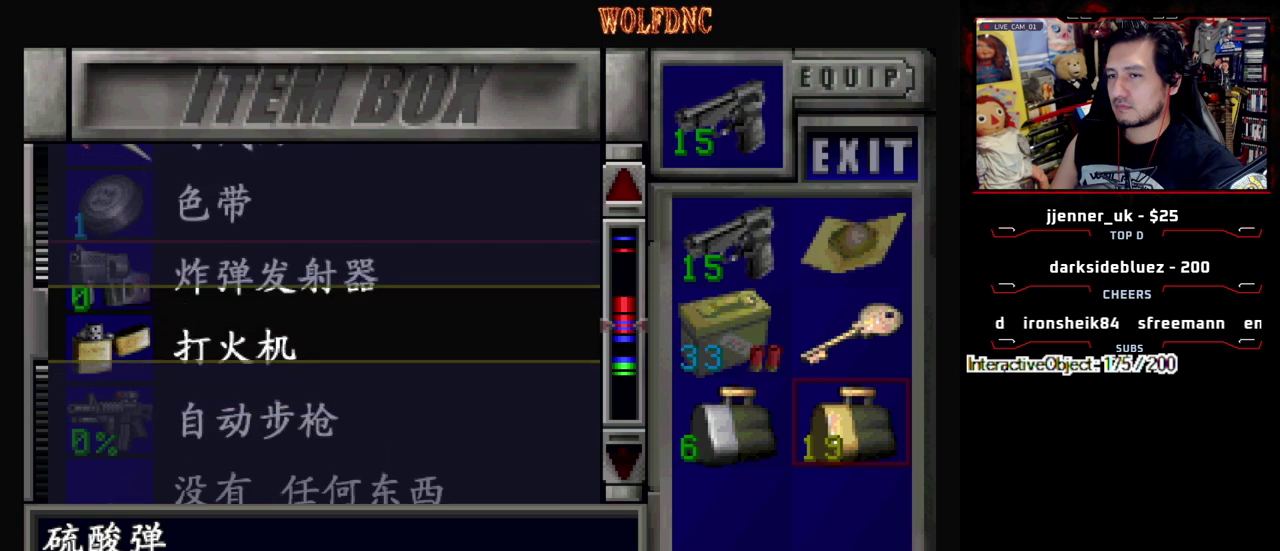
{"buttons": ["DPAD_UP"], "events": [[383, "DPAD_UP", "up"], [467, "DPAD_UP", "down"]]}
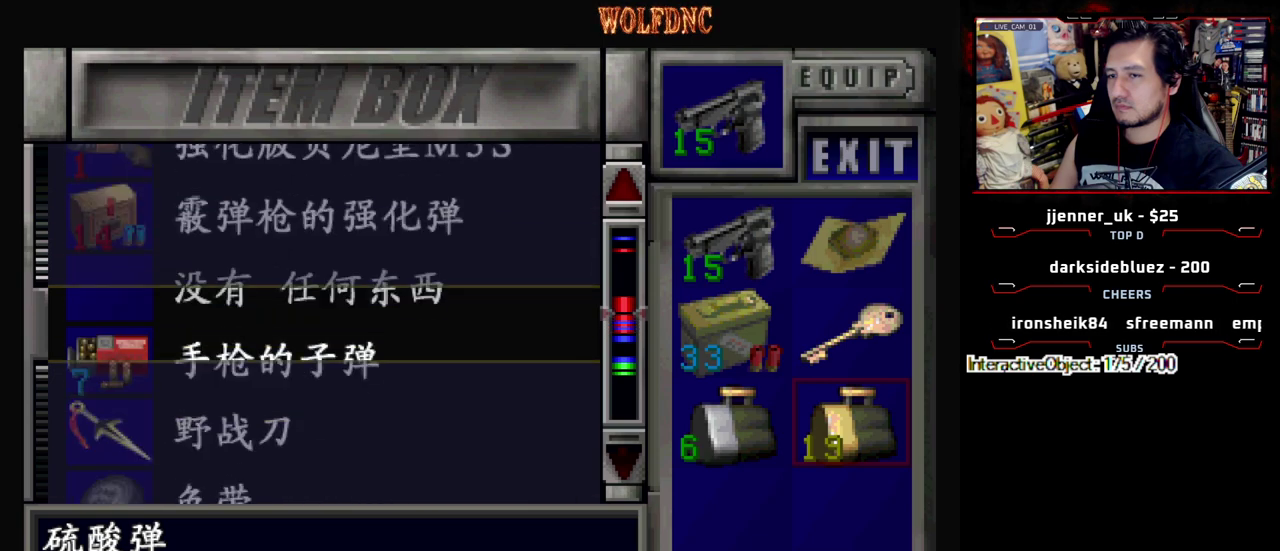
{"buttons": [], "events": [[150, "DPAD_UP", "up"], [383, "DPAD_DOWN", "down"], [433, "DPAD_DOWN", "up"]]}